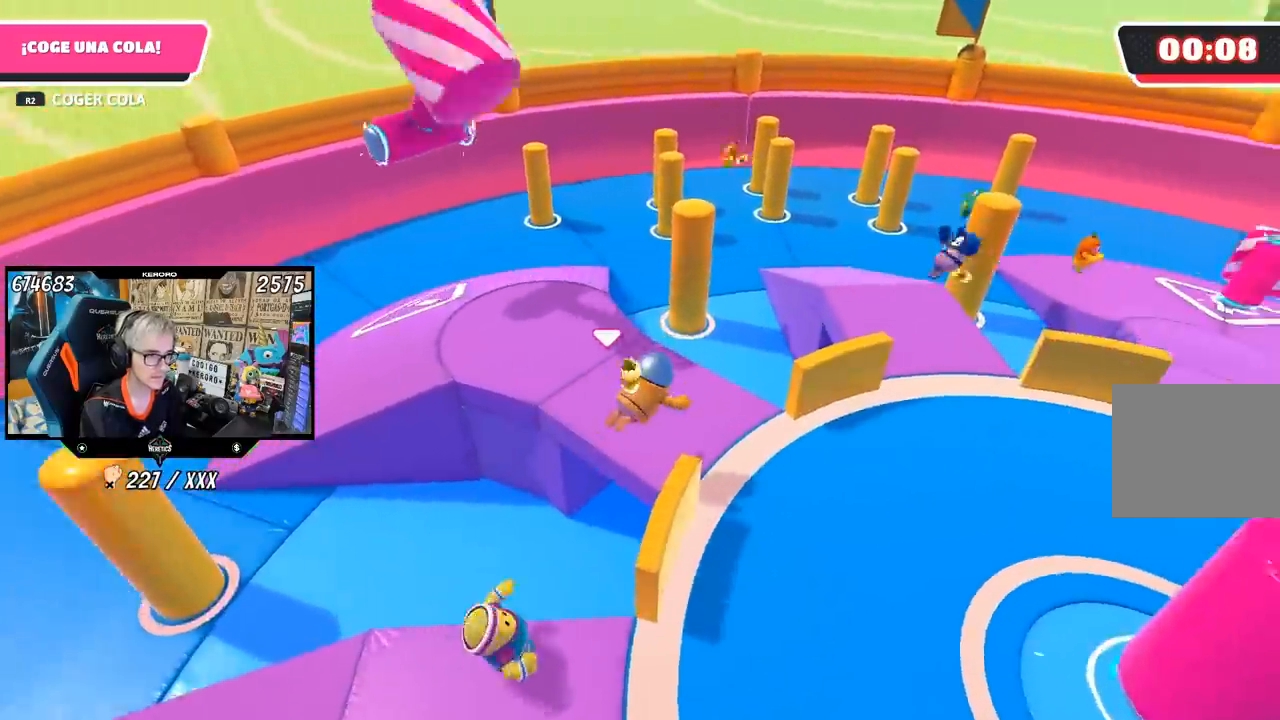
Gameplay with a controller (PlayStation layout); each line is a JSON object with the inputs held at the frame after it. "events" lists button and stick changes between this image and that frame as [ms after this image, input, new state], when the widget could be followed in between. Not read: L1.
{"buttons": [], "left_stick": "up-right", "right_stick": "center", "events": [[450, "right_stick", "center"]]}
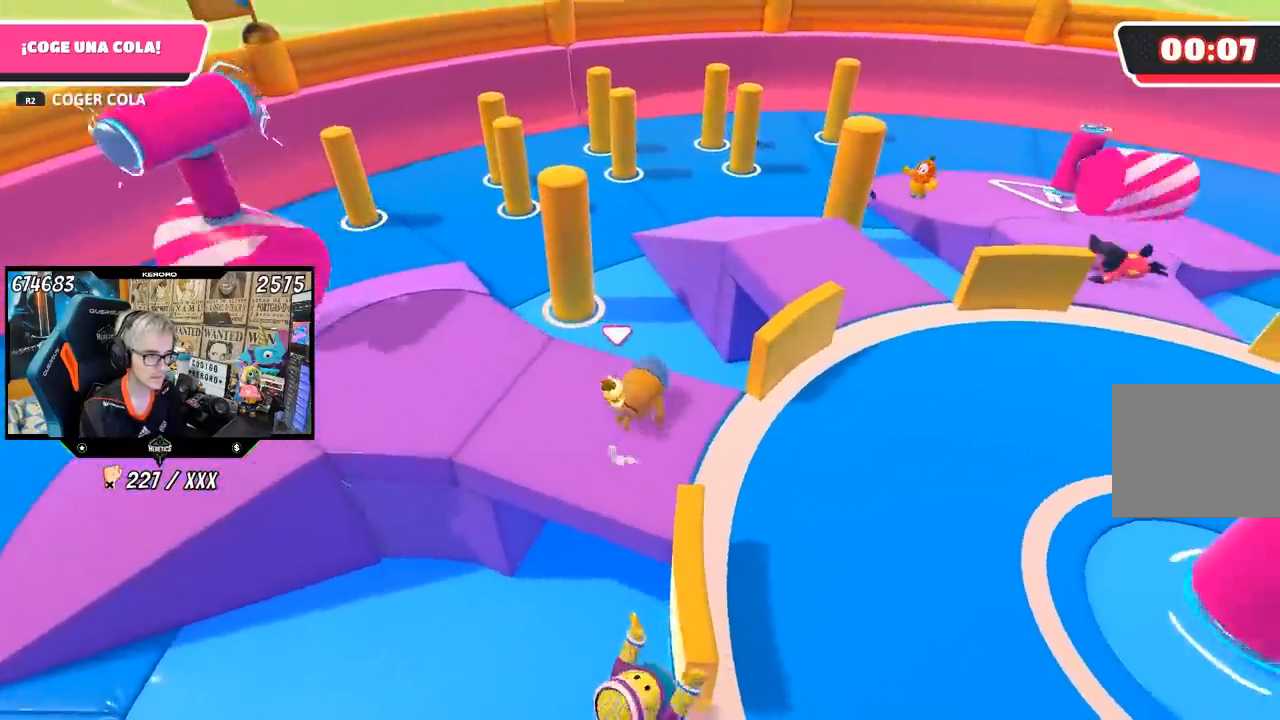
{"buttons": ["CROSS"], "left_stick": "up-right", "right_stick": "center", "events": [[417, "CROSS", "down"]]}
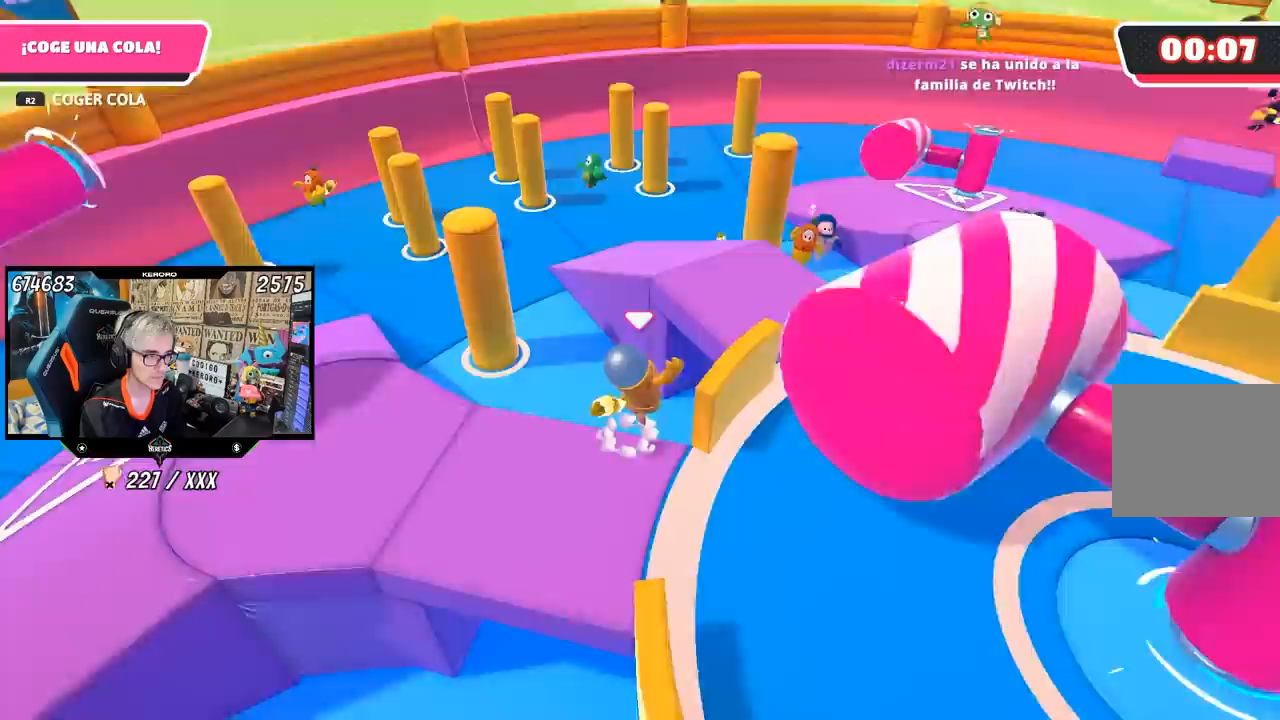
{"buttons": ["R1"], "left_stick": "up-right", "right_stick": "down", "events": [[183, "CROSS", "up"], [467, "R1", "down"], [467, "right_stick", "down"]]}
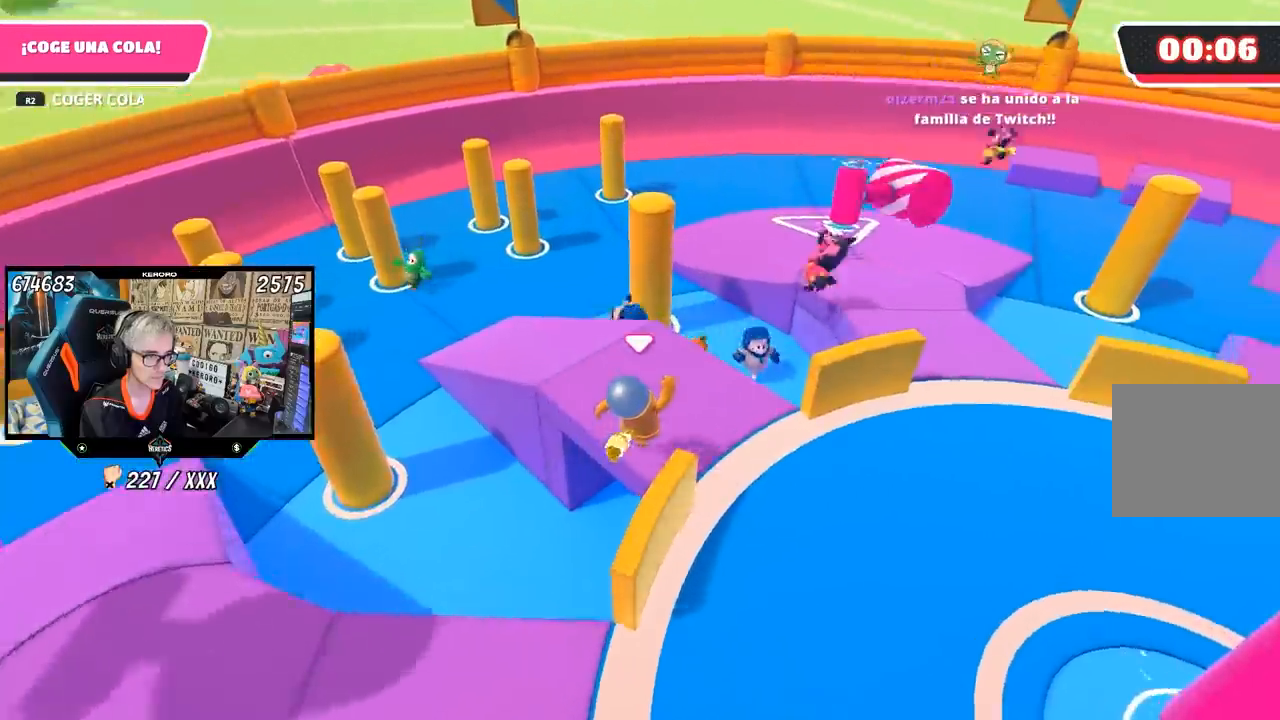
{"buttons": [], "left_stick": "center", "right_stick": "down-left", "events": [[83, "R1", "up"], [117, "left_stick", "left"], [117, "right_stick", "down-left"], [183, "R1", "down"], [233, "left_stick", "down"], [267, "R1", "up"], [317, "left_stick", "right"], [500, "left_stick", "center"]]}
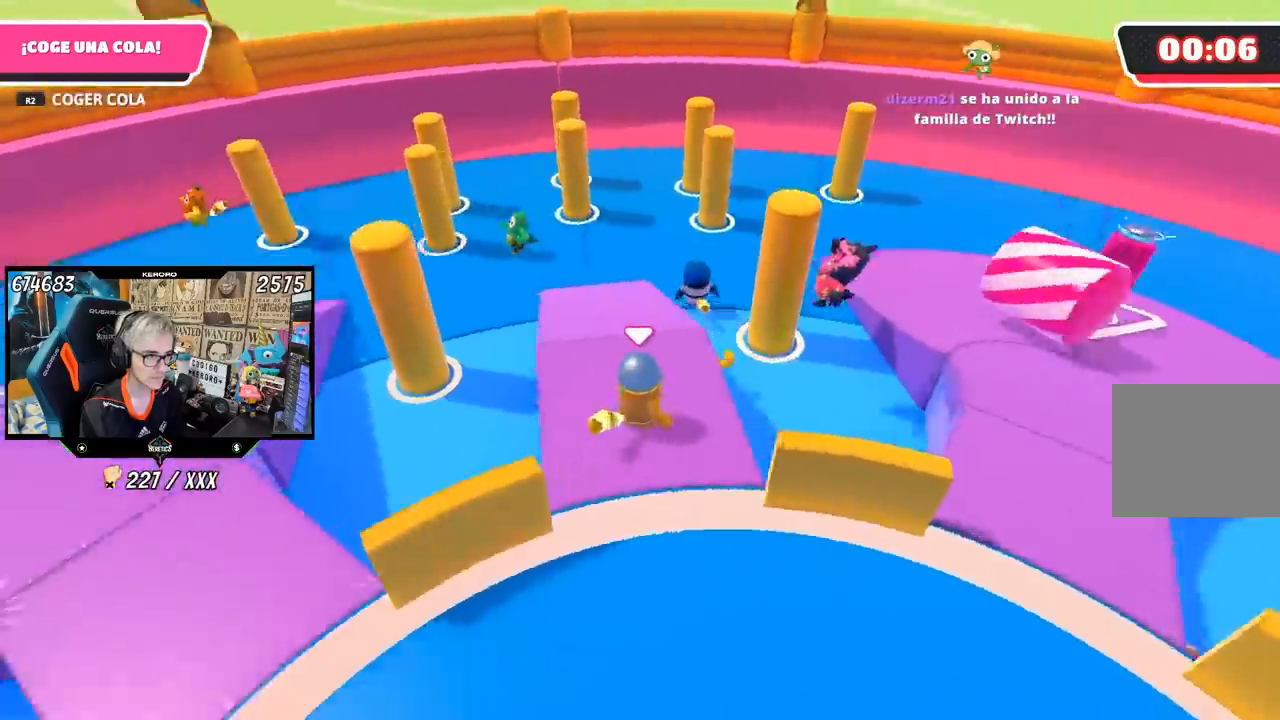
{"buttons": [], "left_stick": "up", "right_stick": "right", "events": [[67, "left_stick", "left"], [150, "R1", "down"], [200, "left_stick", "right"], [217, "R1", "up"], [300, "left_stick", "down"], [333, "right_stick", "right"], [367, "left_stick", "left"], [483, "left_stick", "up"]]}
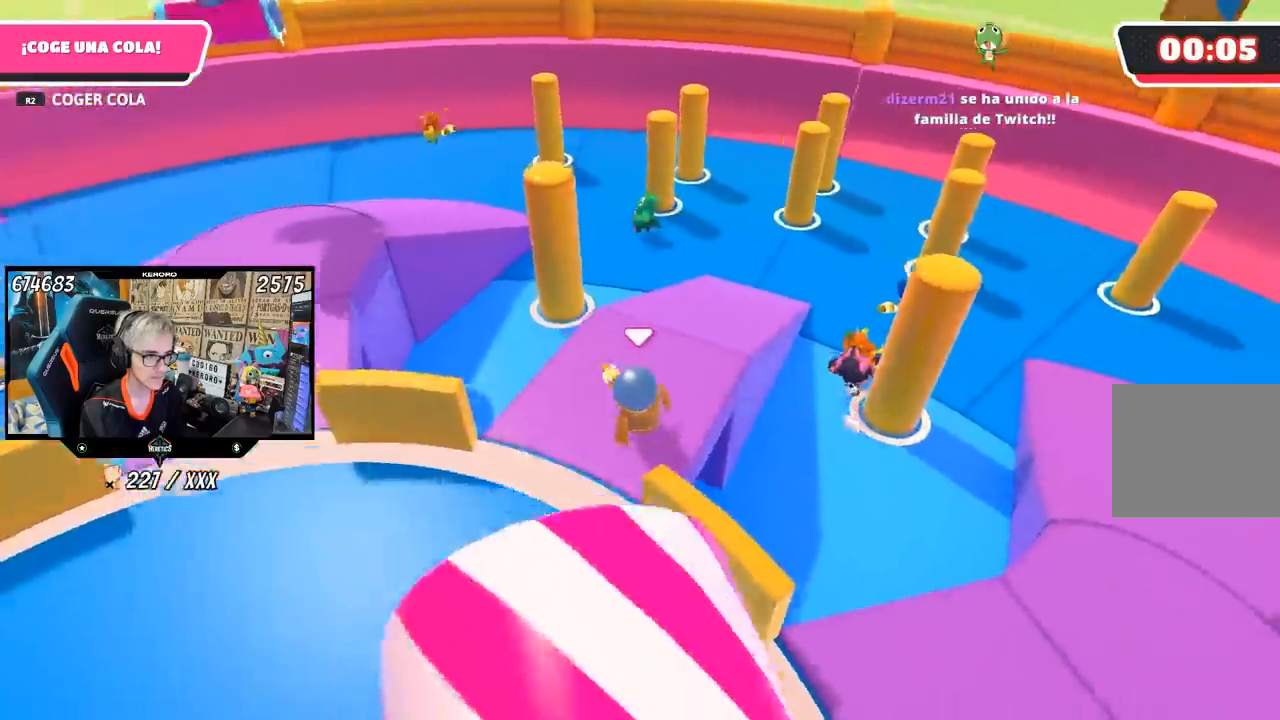
{"buttons": [], "left_stick": "down", "right_stick": "right", "events": [[167, "left_stick", "left"], [300, "left_stick", "center"], [350, "left_stick", "right"], [500, "left_stick", "down"]]}
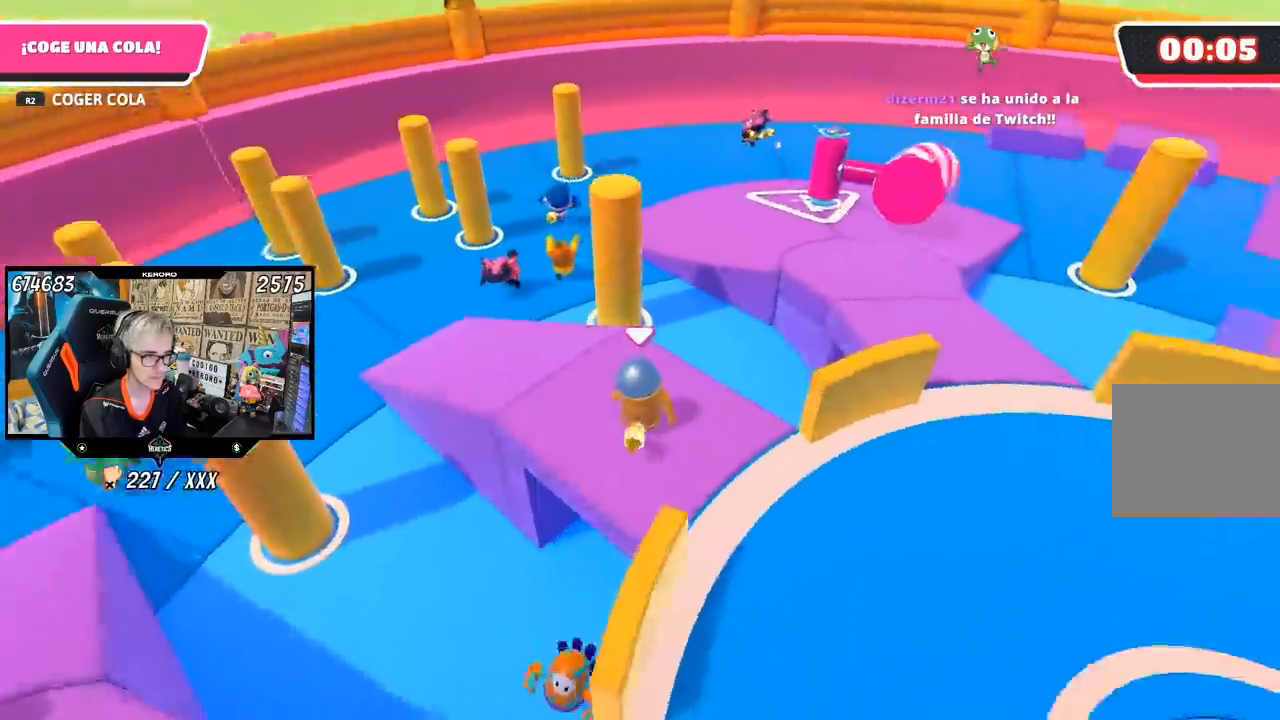
{"buttons": [], "left_stick": "down", "right_stick": "right", "events": [[100, "left_stick", "left"], [200, "right_stick", "center"], [217, "R1", "down"], [283, "left_stick", "up"], [350, "R1", "up"], [350, "right_stick", "right"], [400, "left_stick", "right"], [500, "left_stick", "down"]]}
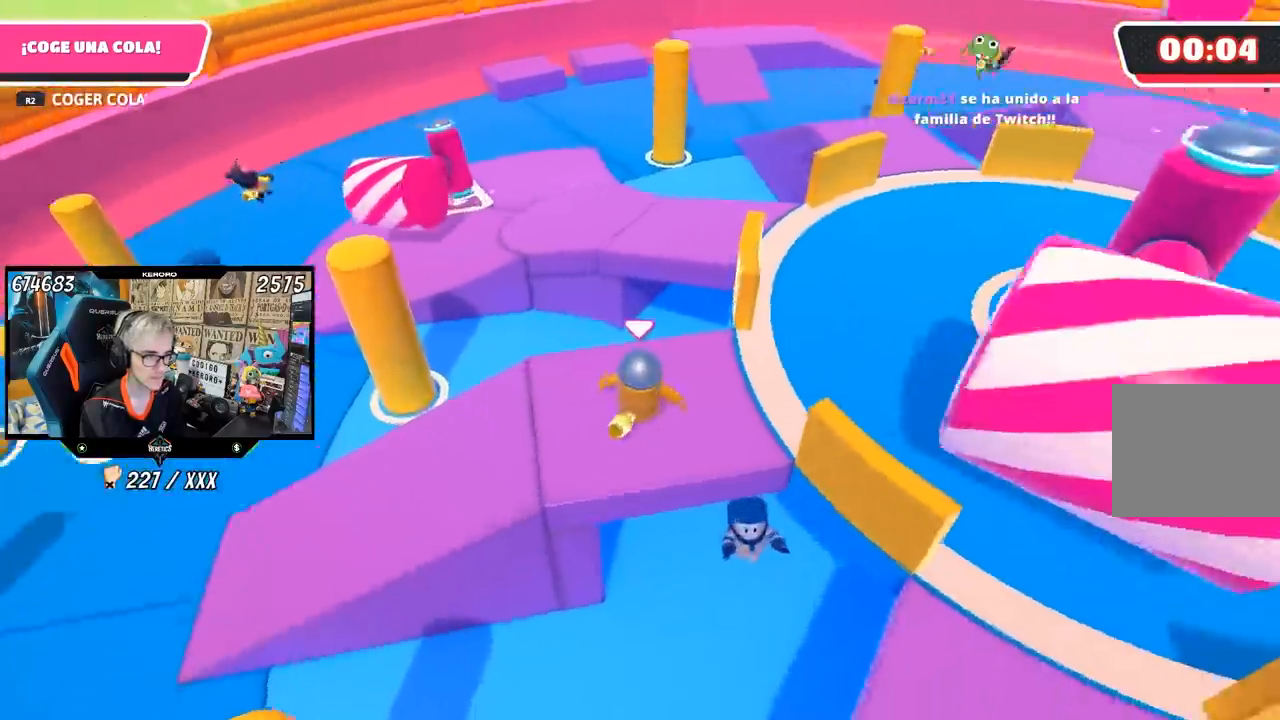
{"buttons": ["R1"], "left_stick": "right", "right_stick": "center", "events": [[67, "left_stick", "down-left"], [233, "left_stick", "up-left"], [250, "R1", "down"], [300, "R1", "up"], [350, "left_stick", "up-right"], [400, "left_stick", "right"], [483, "R1", "down"], [500, "right_stick", "center"]]}
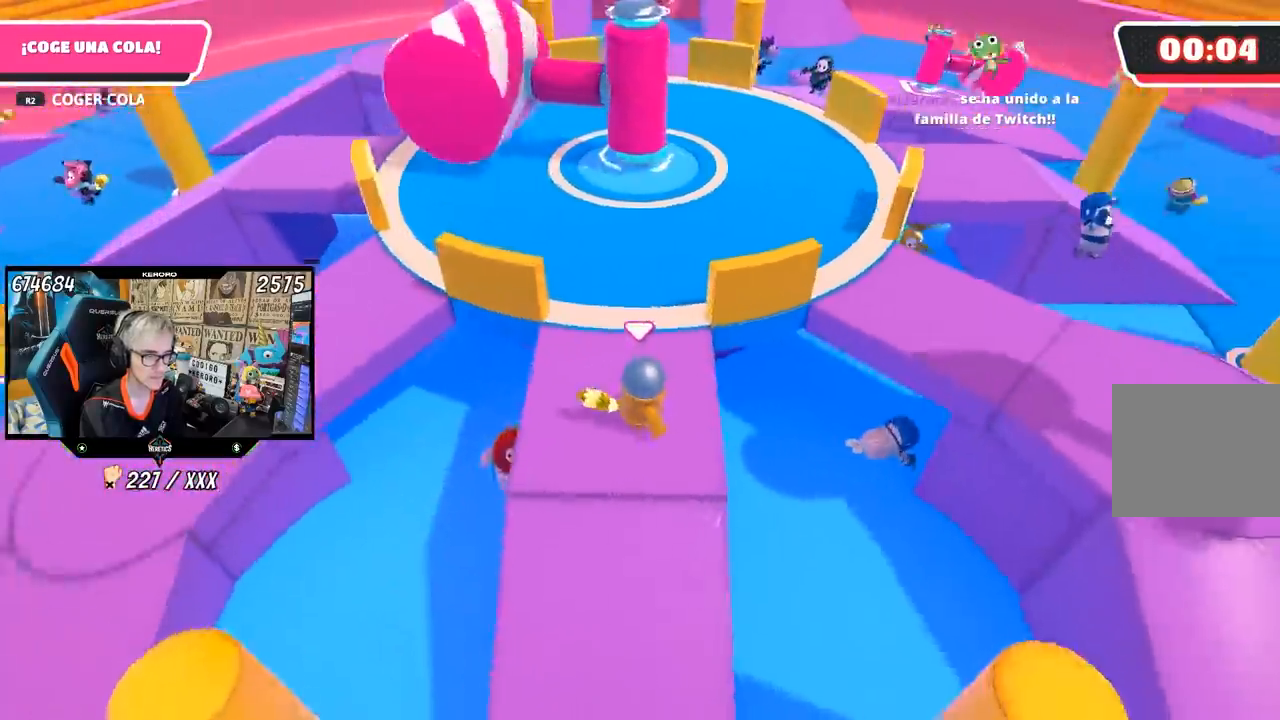
{"buttons": ["R1"], "left_stick": "up-left", "right_stick": "left", "events": [[33, "left_stick", "down"], [200, "R1", "up"], [200, "left_stick", "up-right"], [333, "right_stick", "left"], [367, "R1", "down"], [417, "left_stick", "up-left"]]}
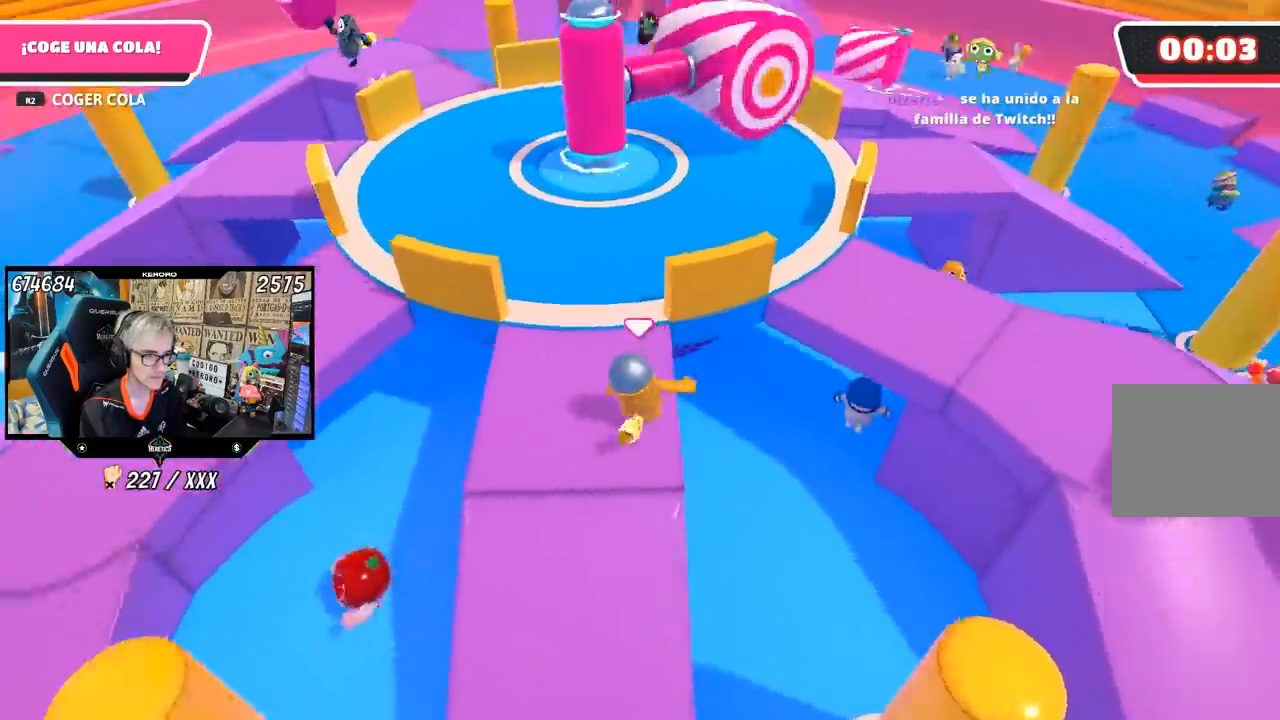
{"buttons": [], "left_stick": "up-left", "right_stick": "center", "events": [[17, "left_stick", "down-left"], [50, "R1", "up"], [100, "left_stick", "center"], [183, "left_stick", "up"], [317, "R1", "down"], [367, "R1", "up"], [417, "left_stick", "up-left"], [433, "right_stick", "center"]]}
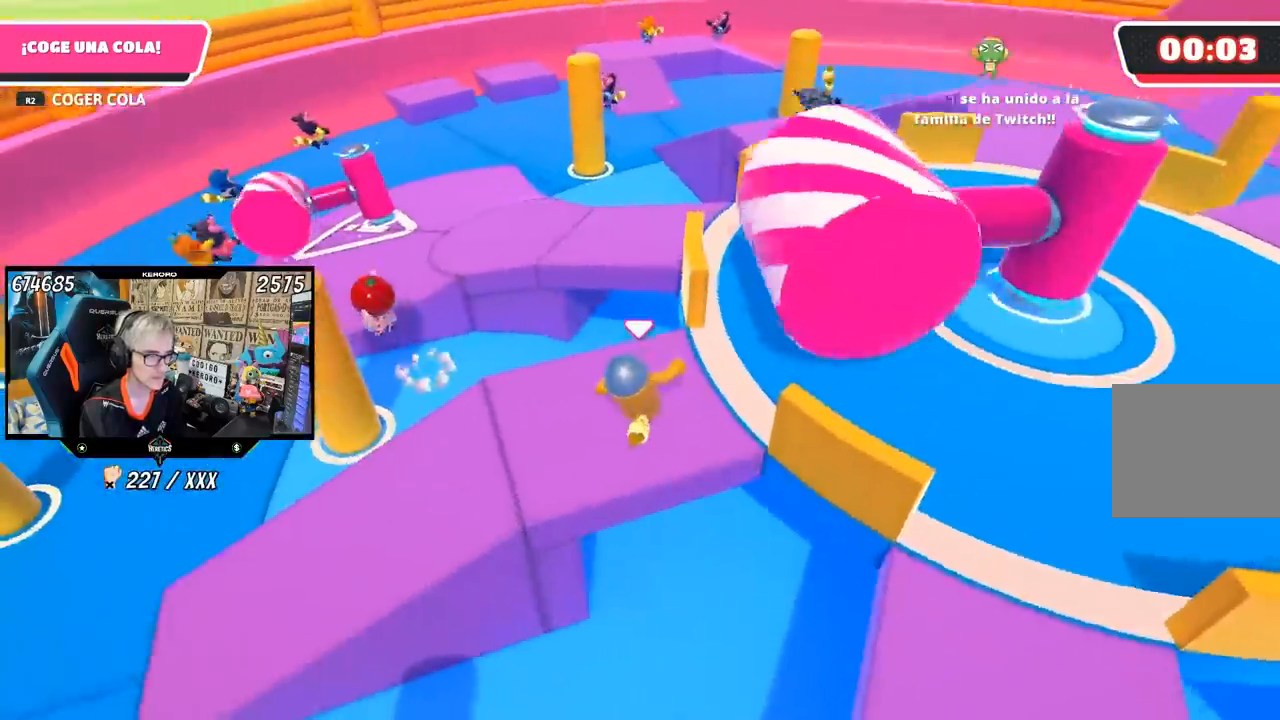
{"buttons": [], "left_stick": "up-right", "right_stick": "center", "events": [[17, "left_stick", "up"], [200, "CROSS", "down"], [300, "CROSS", "up"], [367, "SQUARE", "down"], [450, "SQUARE", "up"], [467, "left_stick", "up-right"]]}
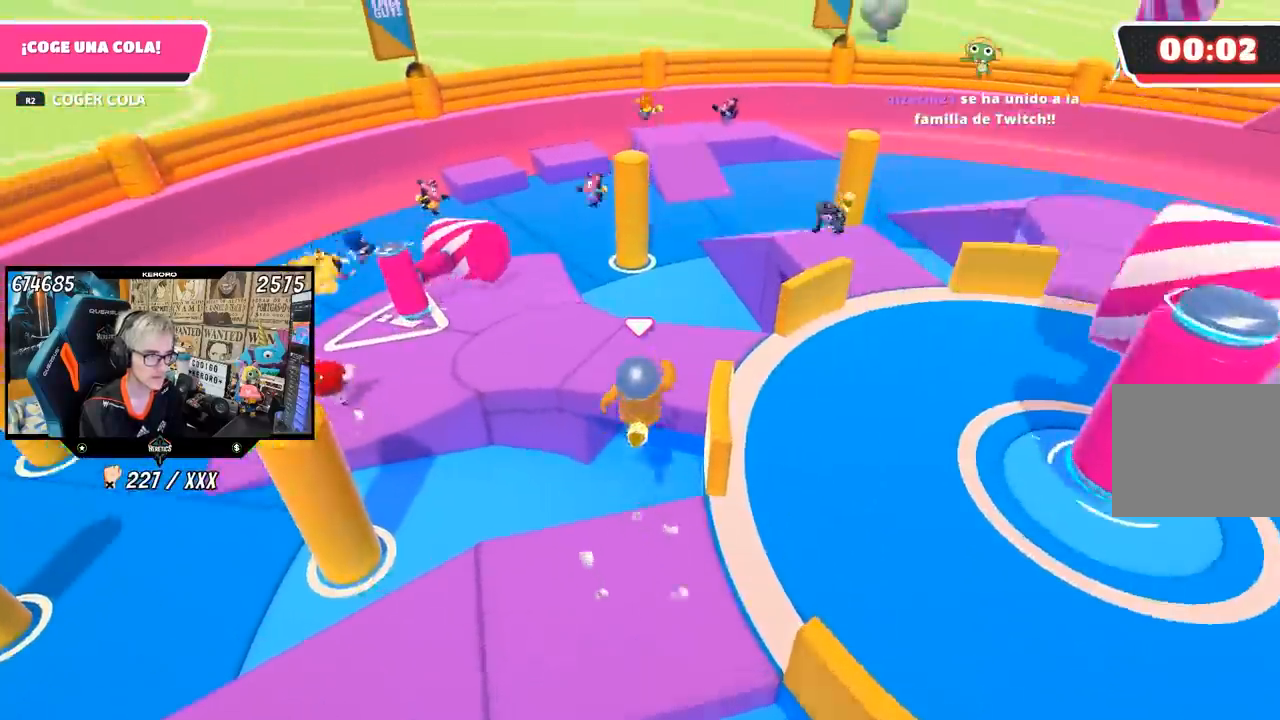
{"buttons": ["R1"], "left_stick": "down", "right_stick": "center", "events": [[17, "SQUARE", "down"], [117, "SQUARE", "up"], [300, "right_stick", "right"], [350, "R1", "down"], [400, "left_stick", "down-right"], [400, "right_stick", "center"], [500, "left_stick", "down"]]}
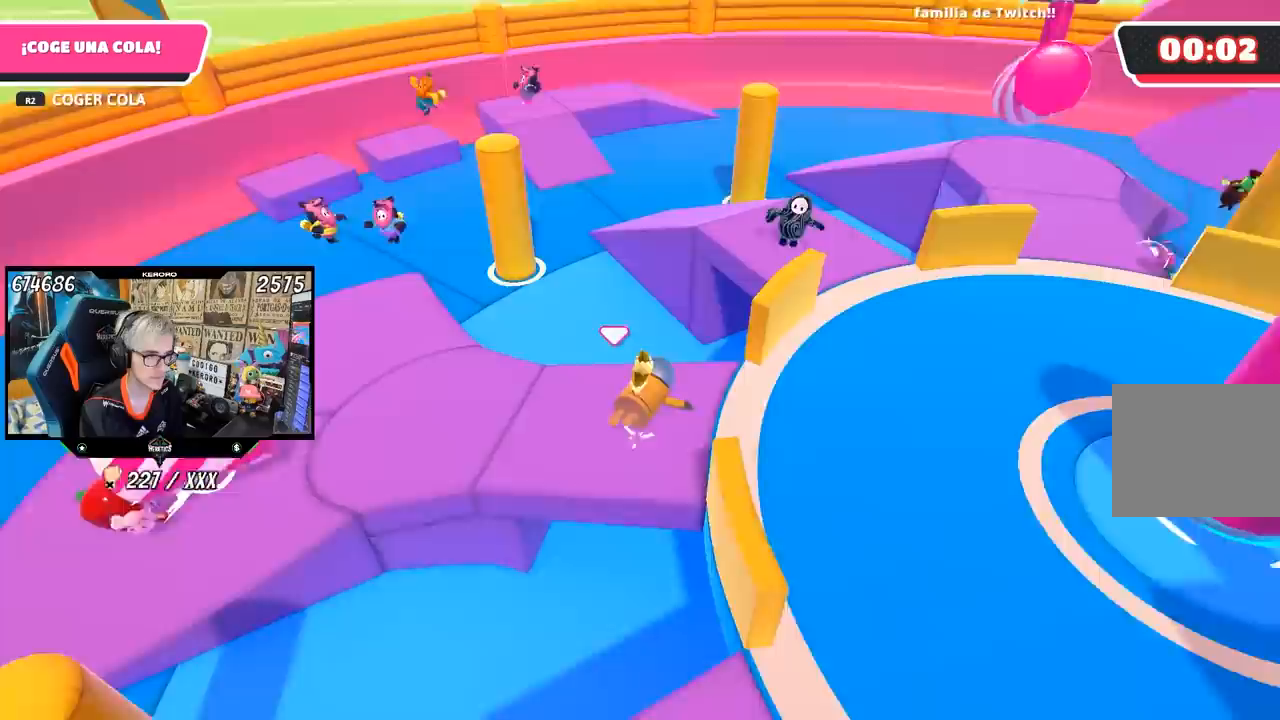
{"buttons": [], "left_stick": "up", "right_stick": "left", "events": [[17, "R1", "up"], [217, "right_stick", "left"], [367, "left_stick", "left"], [483, "left_stick", "up"]]}
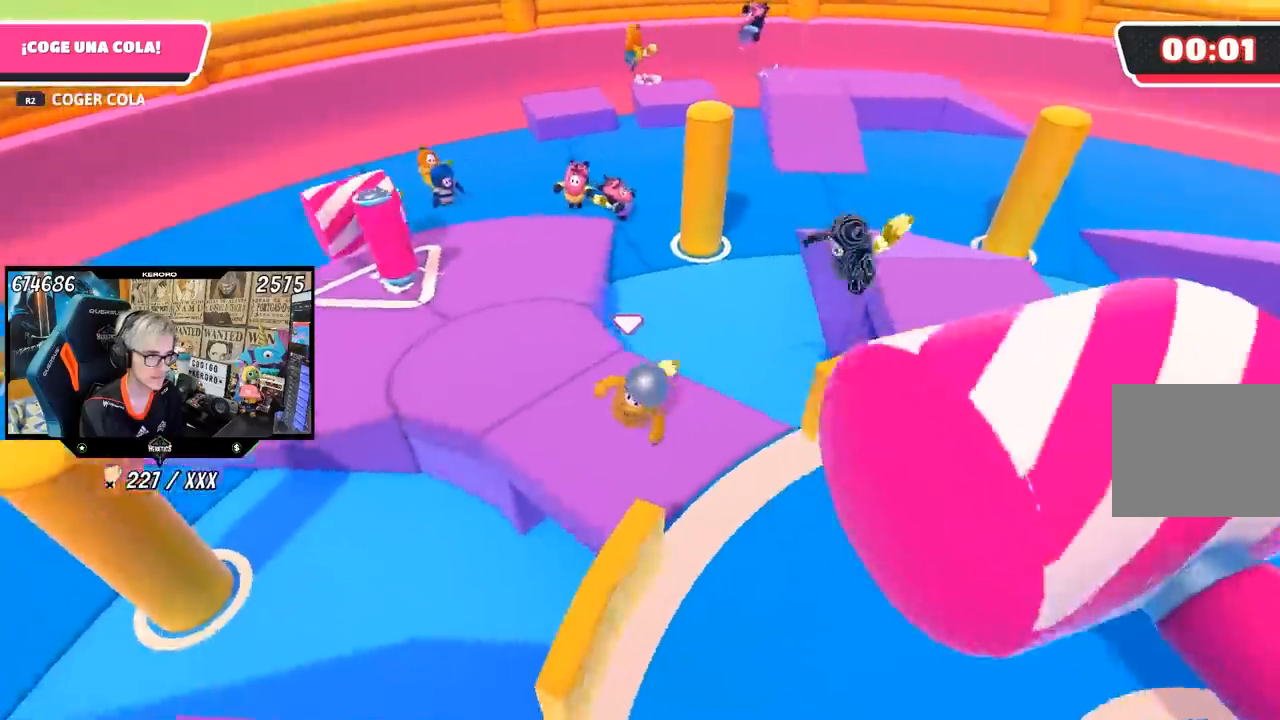
{"buttons": [], "left_stick": "left", "right_stick": "left", "events": [[67, "left_stick", "right"], [150, "left_stick", "down"], [200, "left_stick", "left"], [350, "left_stick", "up-left"], [483, "left_stick", "left"]]}
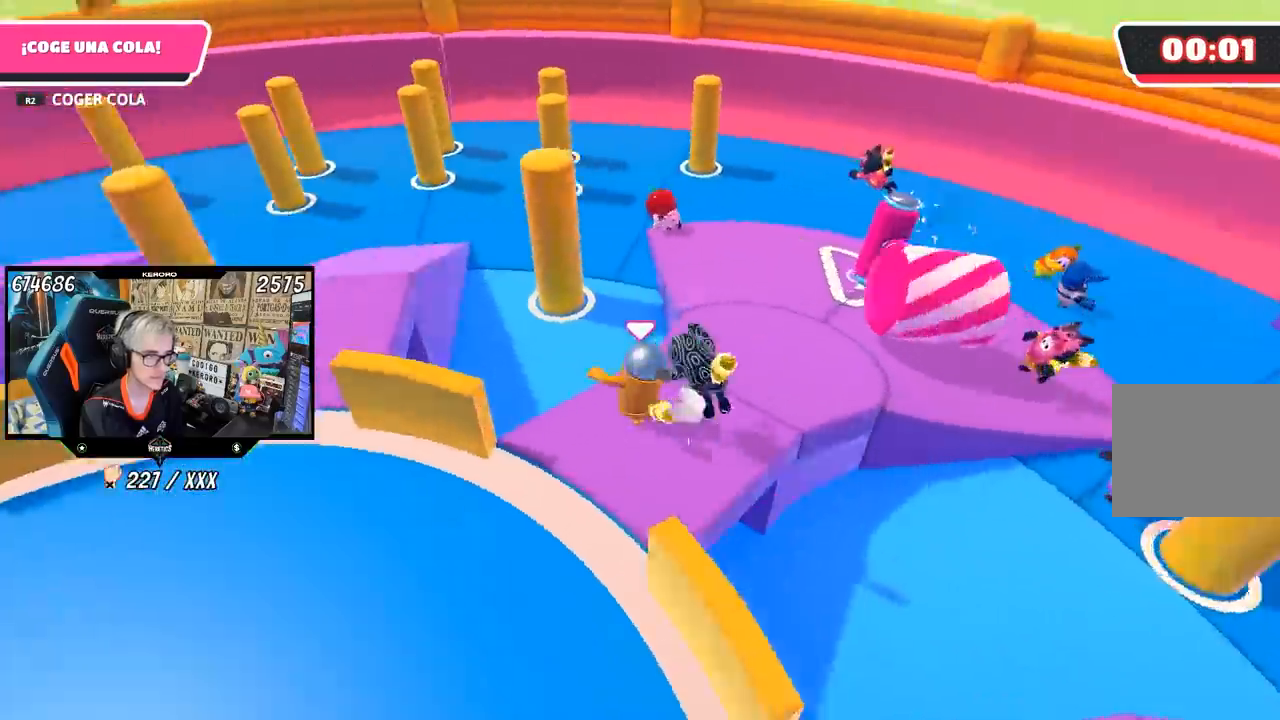
{"buttons": [], "left_stick": "up-left", "right_stick": "center", "events": [[33, "right_stick", "center"], [167, "CROSS", "down"], [167, "left_stick", "up-left"], [300, "CROSS", "up"], [417, "SQUARE", "down"], [483, "SQUARE", "up"]]}
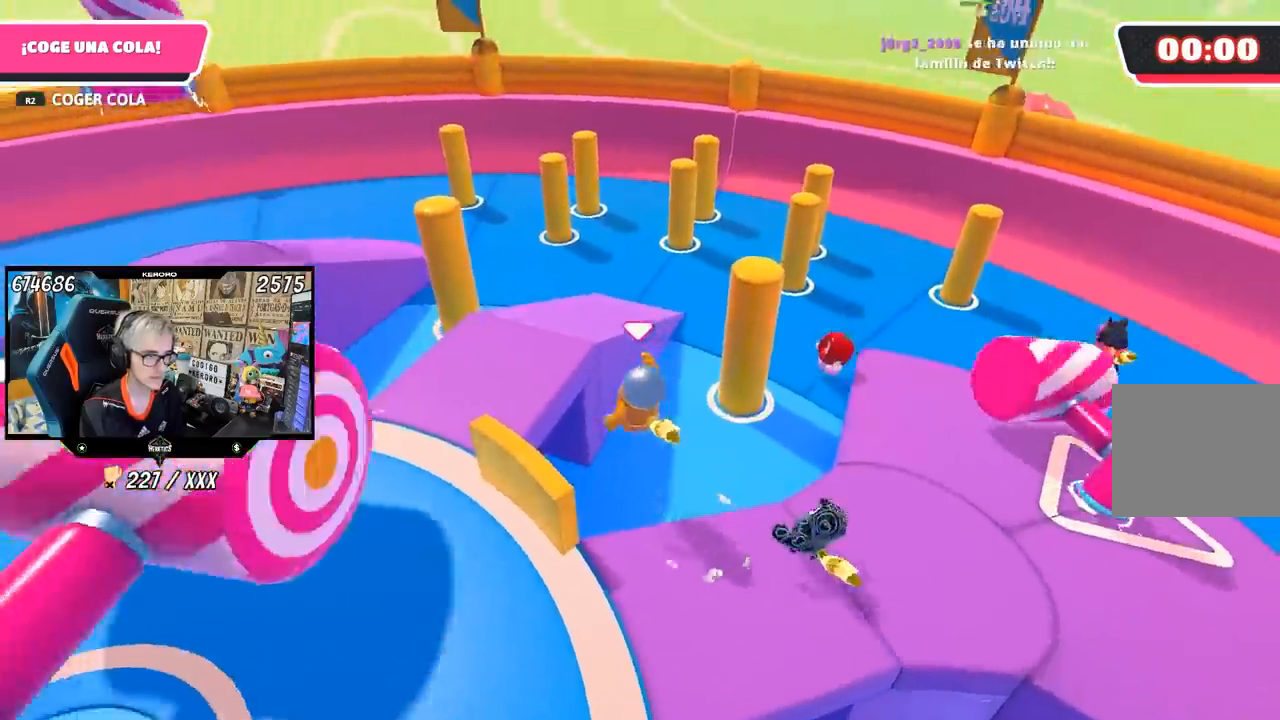
{"buttons": [], "left_stick": "up-left", "right_stick": "left", "events": [[33, "SQUARE", "down"], [117, "SQUARE", "up"], [183, "SQUARE", "down"], [283, "SQUARE", "up"], [383, "right_stick", "left"]]}
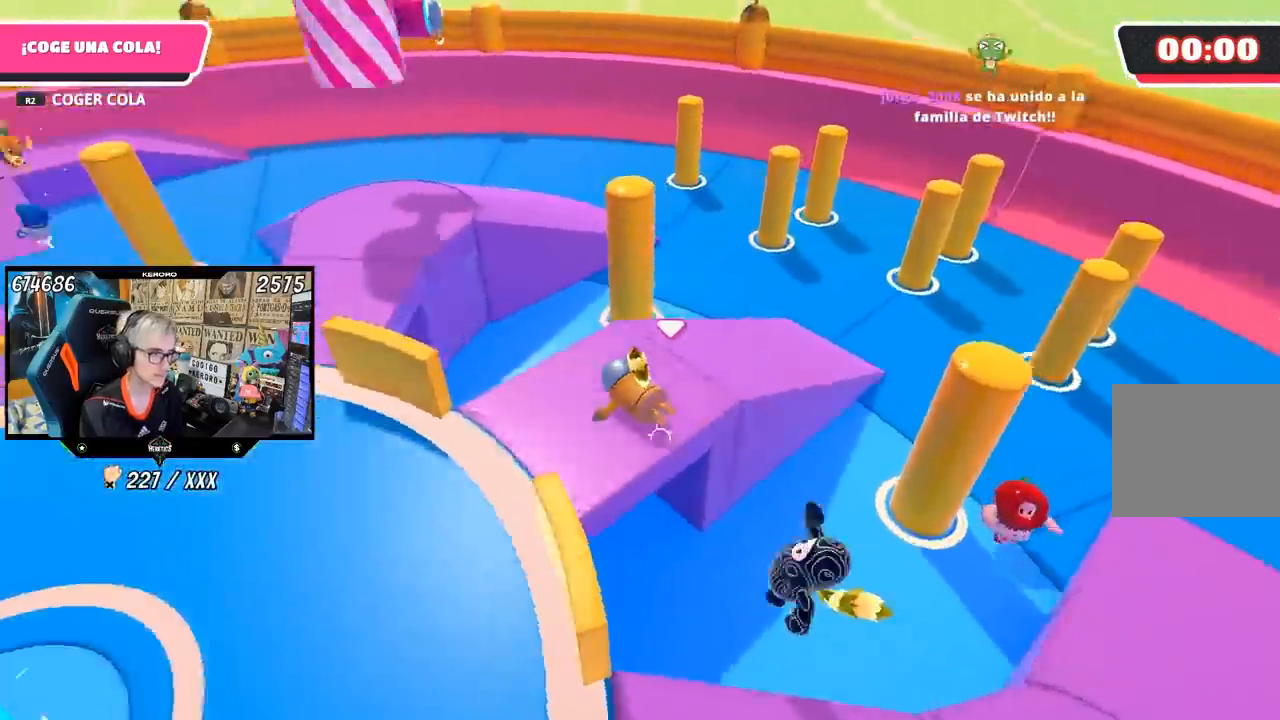
{"buttons": [], "left_stick": "center", "right_stick": "center", "events": [[183, "right_stick", "center"], [417, "left_stick", "center"]]}
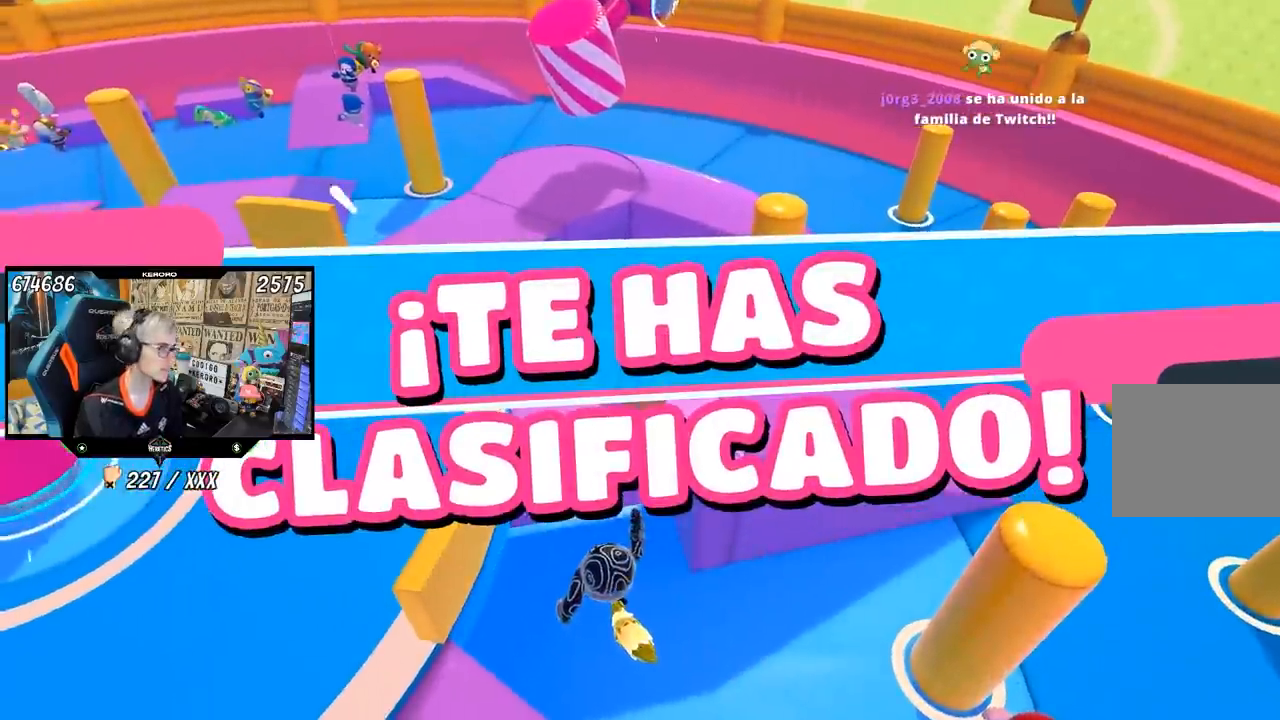
{"buttons": [], "left_stick": "center", "right_stick": "center", "events": []}
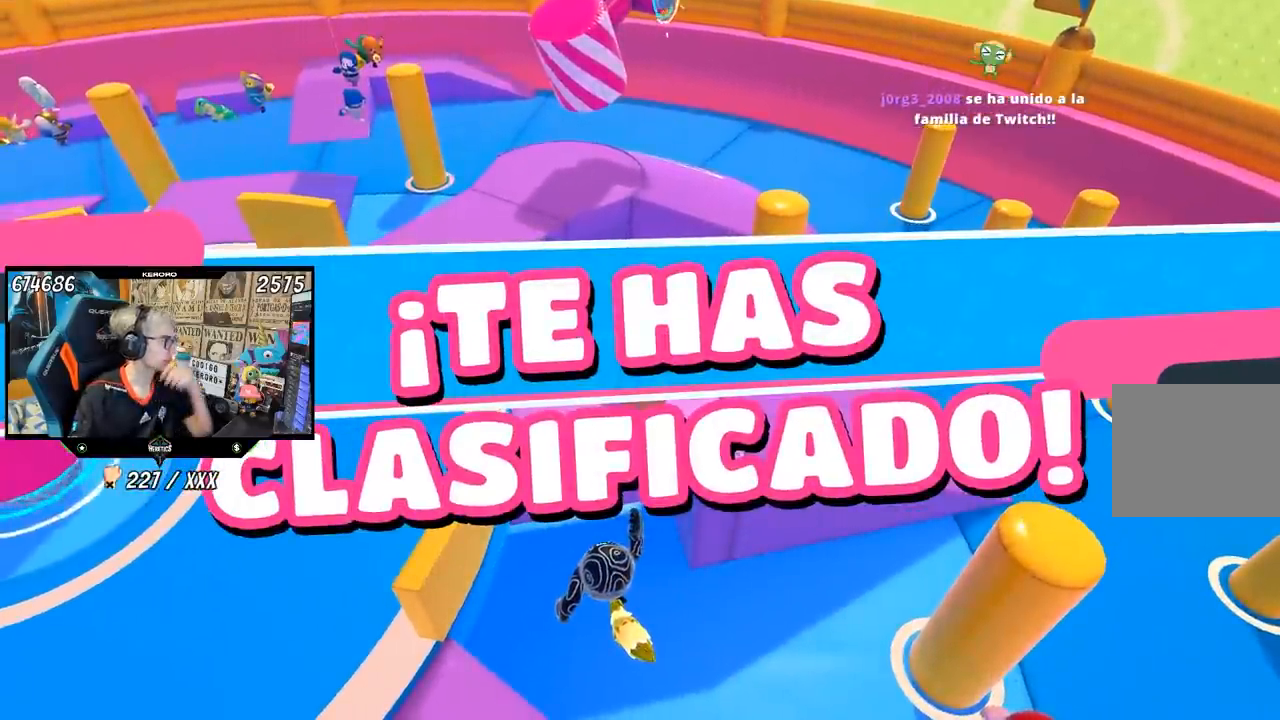
{"buttons": [], "left_stick": "center", "right_stick": "center", "events": []}
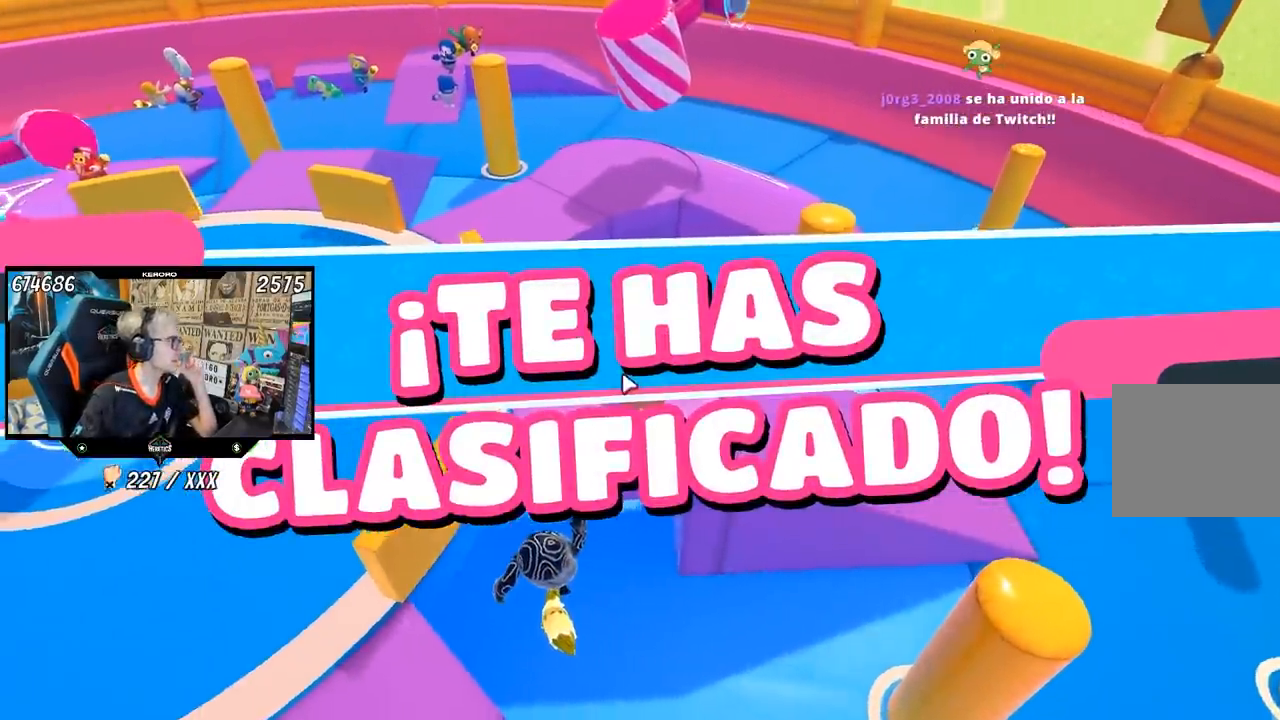
{"buttons": [], "left_stick": "center", "right_stick": "center", "events": []}
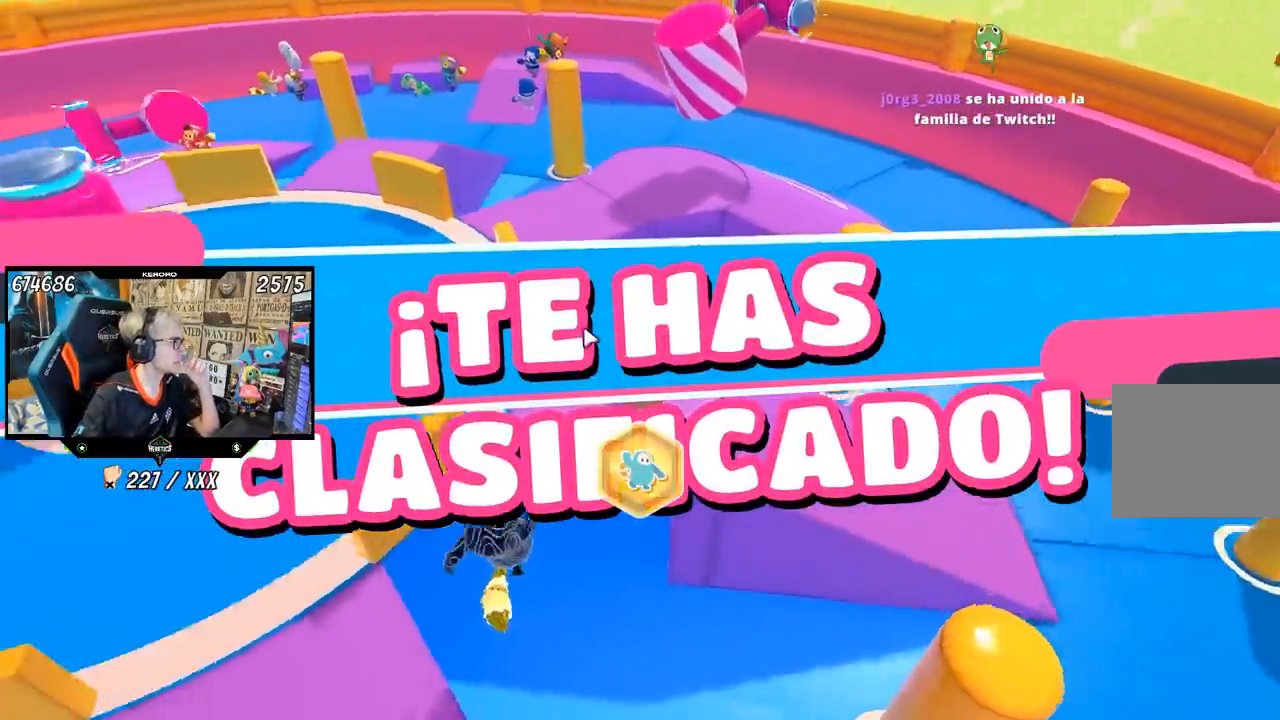
{"buttons": [], "left_stick": "center", "right_stick": "center", "events": []}
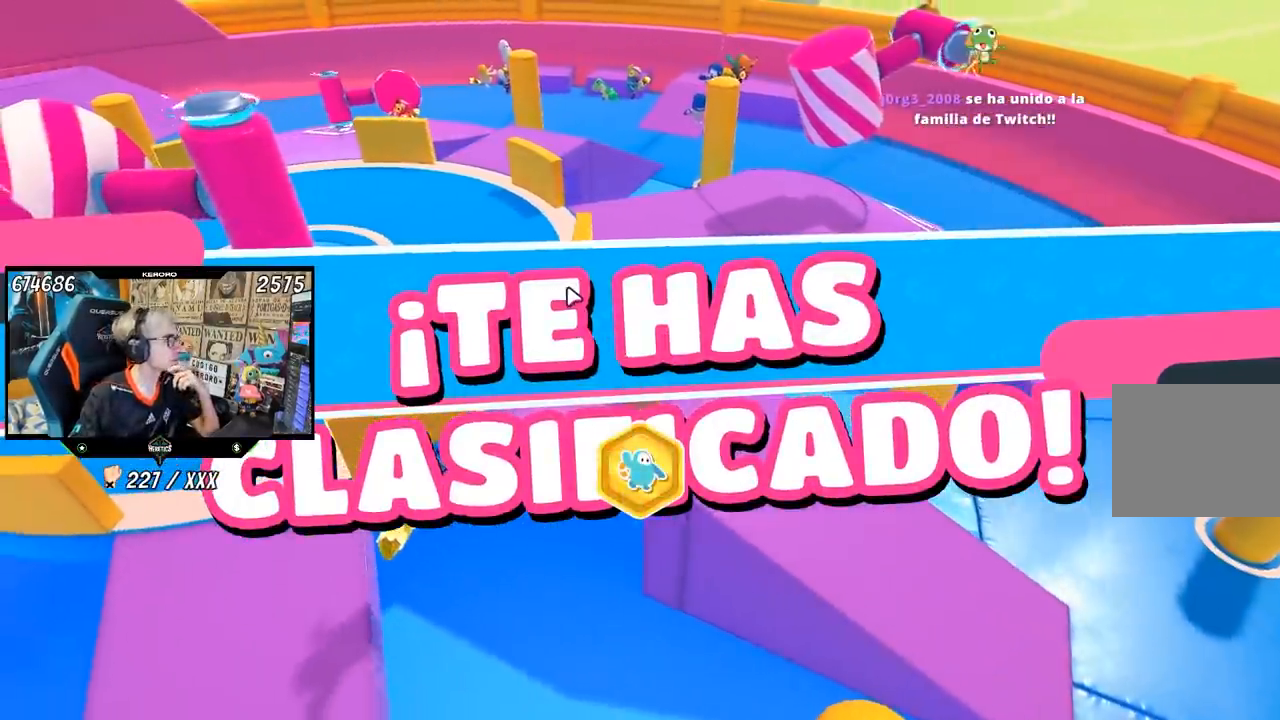
{"buttons": [], "left_stick": "center", "right_stick": "center", "events": []}
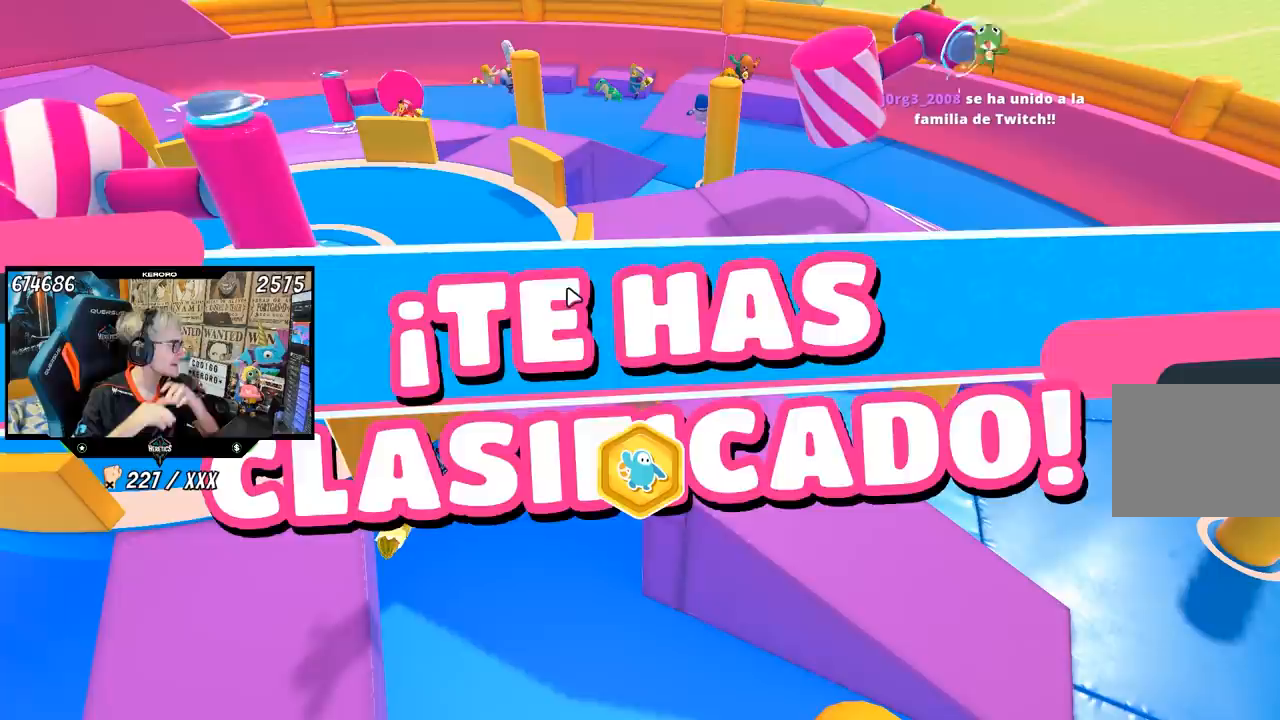
{"buttons": [], "left_stick": "center", "right_stick": "center", "events": []}
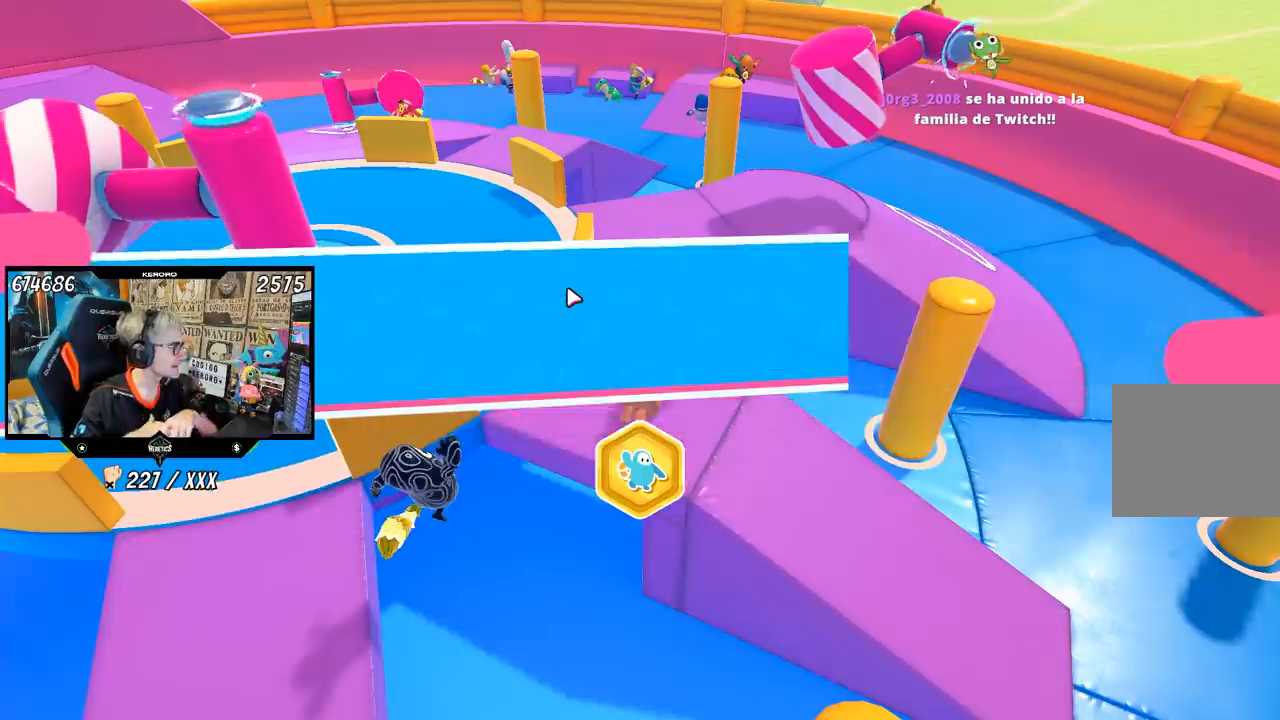
{"buttons": [], "left_stick": "center", "right_stick": "center", "events": [[383, "R1", "down"], [500, "R1", "up"]]}
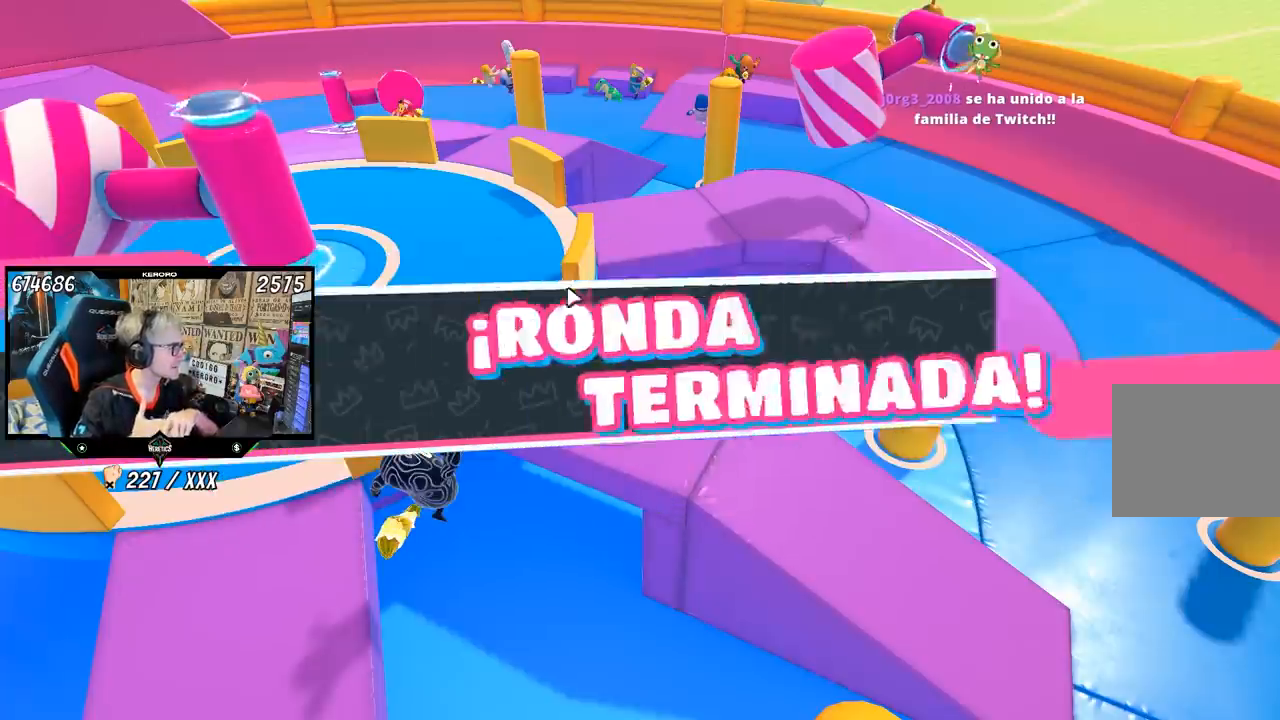
{"buttons": [], "left_stick": "center", "right_stick": "center", "events": []}
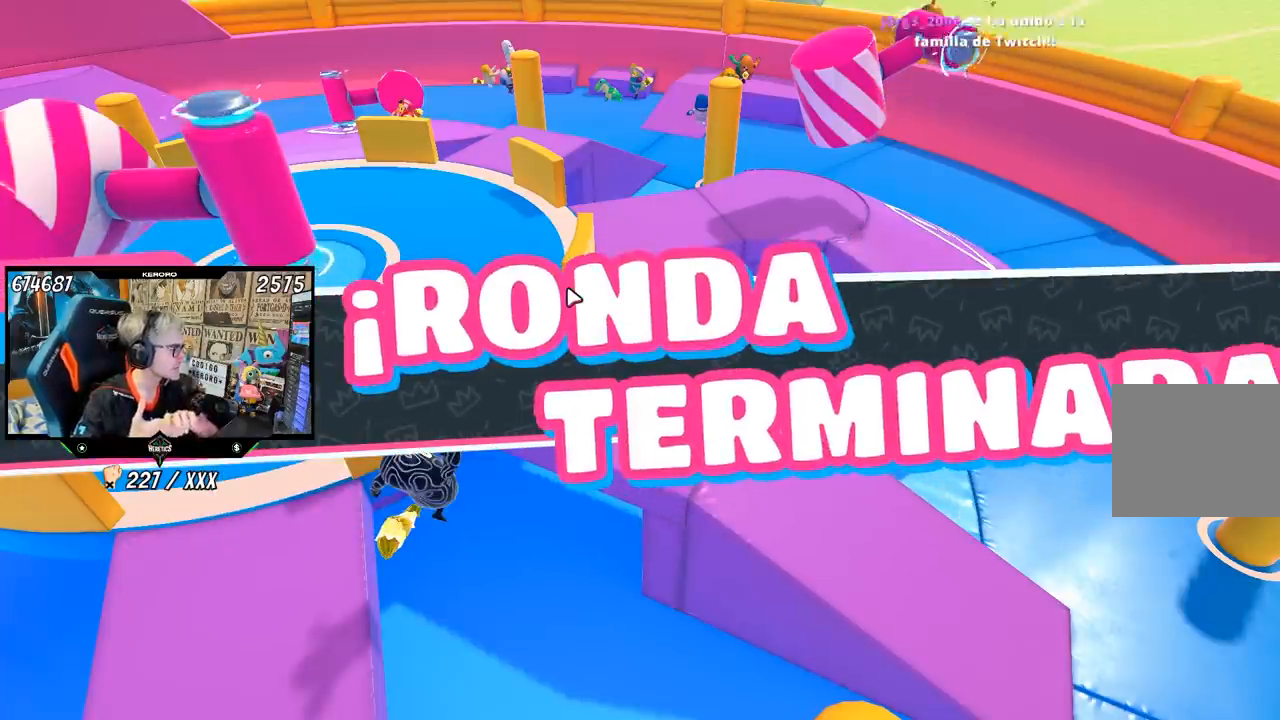
{"buttons": [], "left_stick": "center", "right_stick": "center", "events": []}
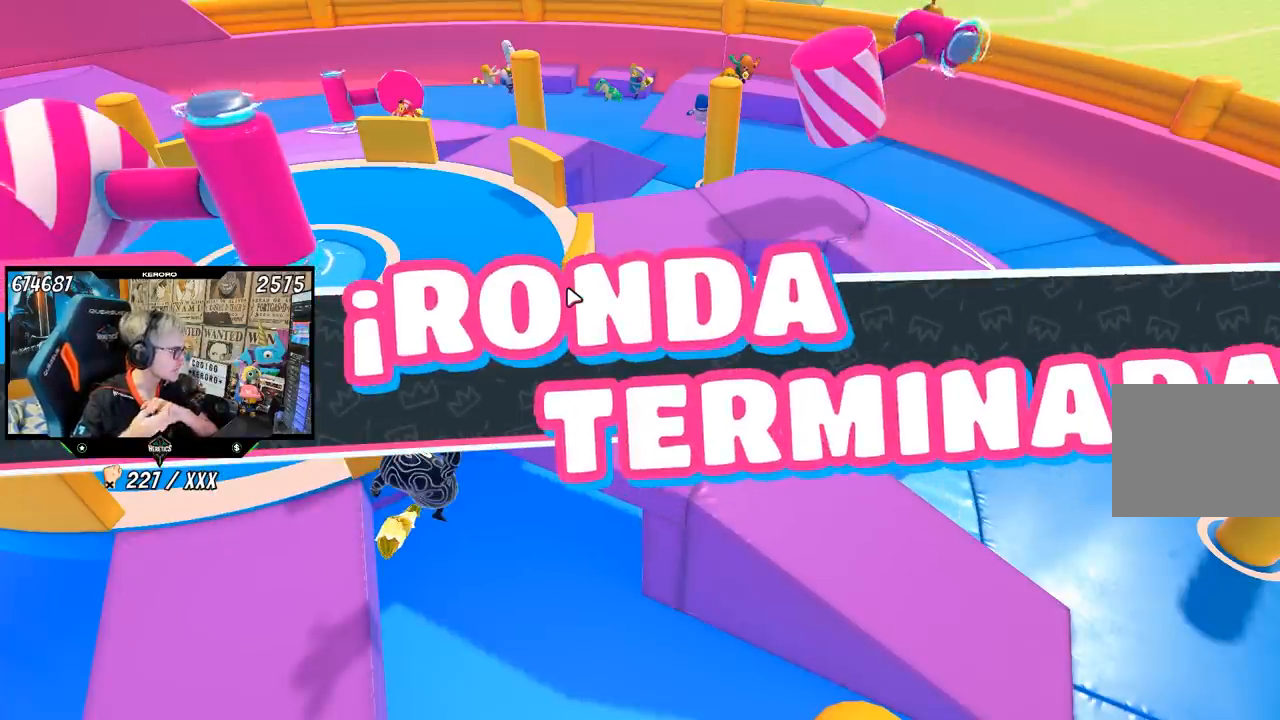
{"buttons": [], "left_stick": "center", "right_stick": "center", "events": []}
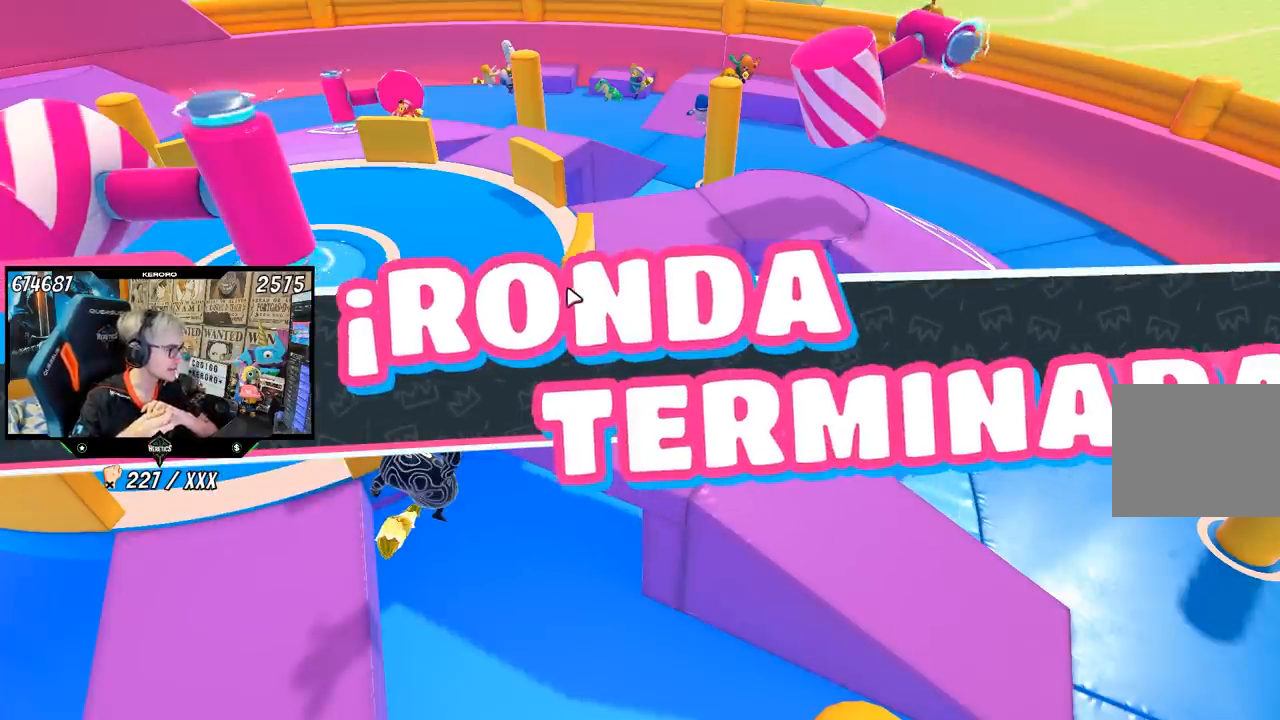
{"buttons": [], "left_stick": "center", "right_stick": "center", "events": [[133, "R1", "down"], [250, "R1", "up"]]}
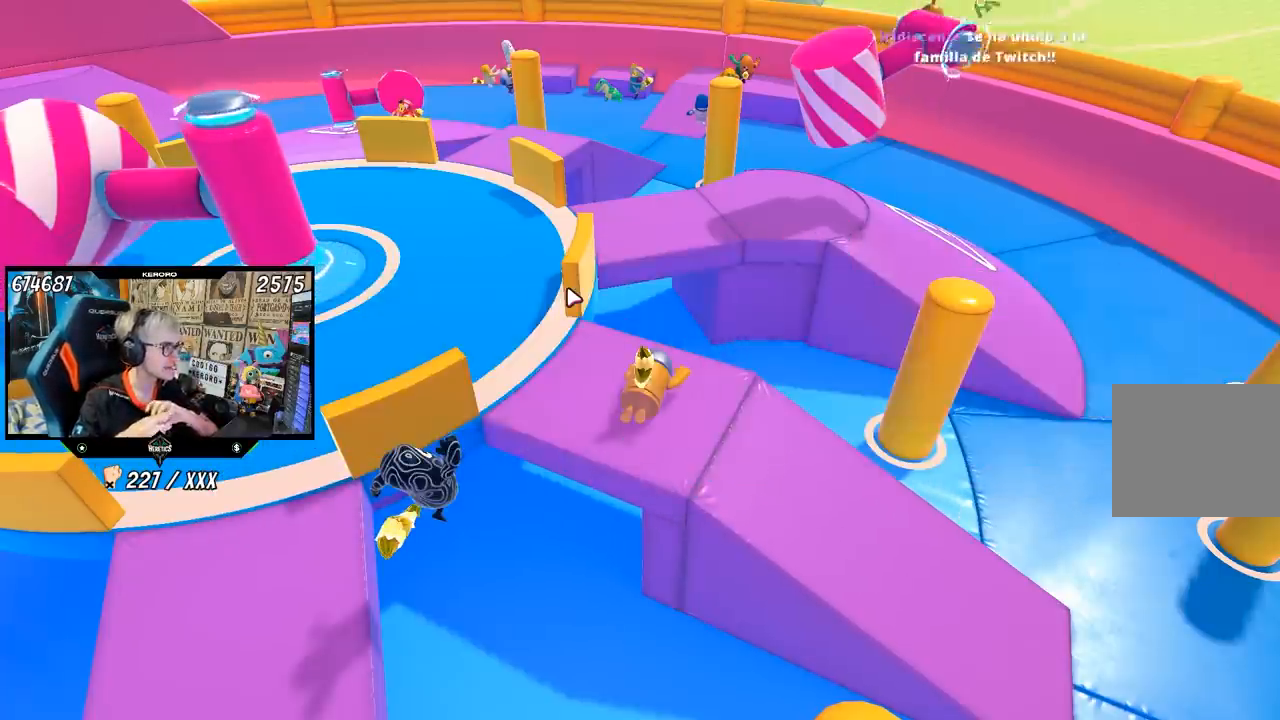
{"buttons": [], "left_stick": "center", "right_stick": "center", "events": []}
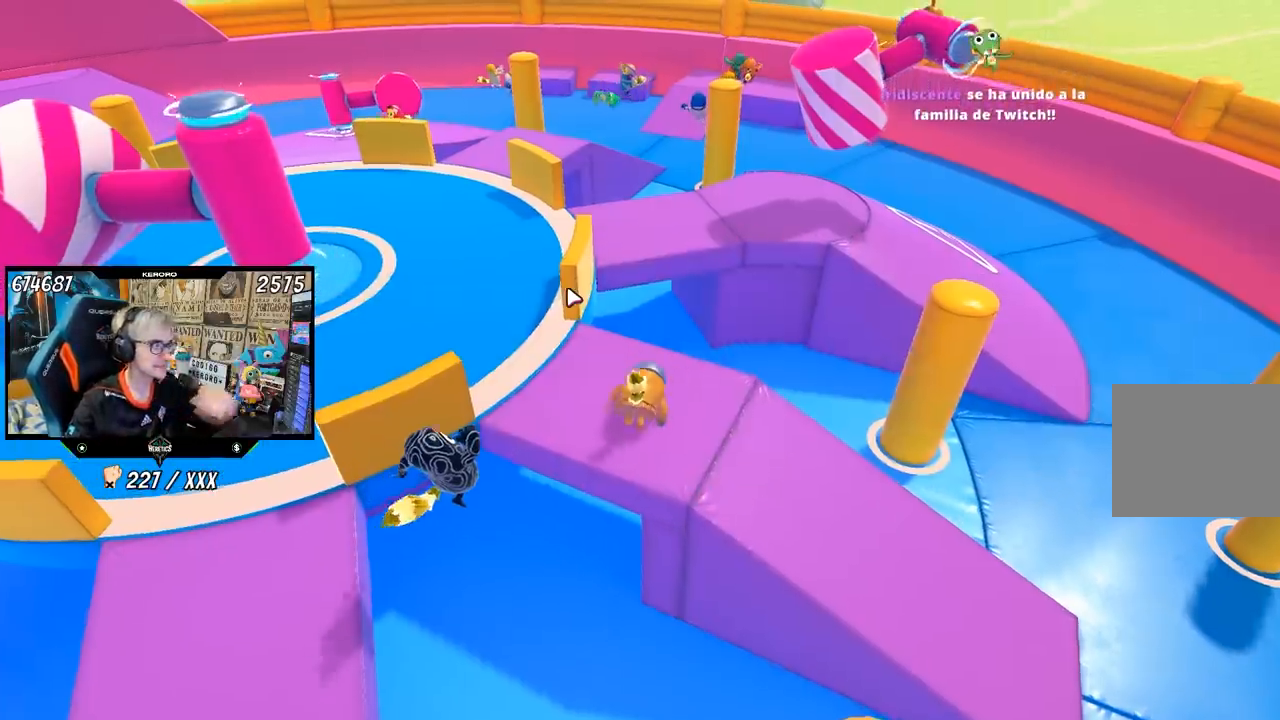
{"buttons": [], "left_stick": "center", "right_stick": "center", "events": []}
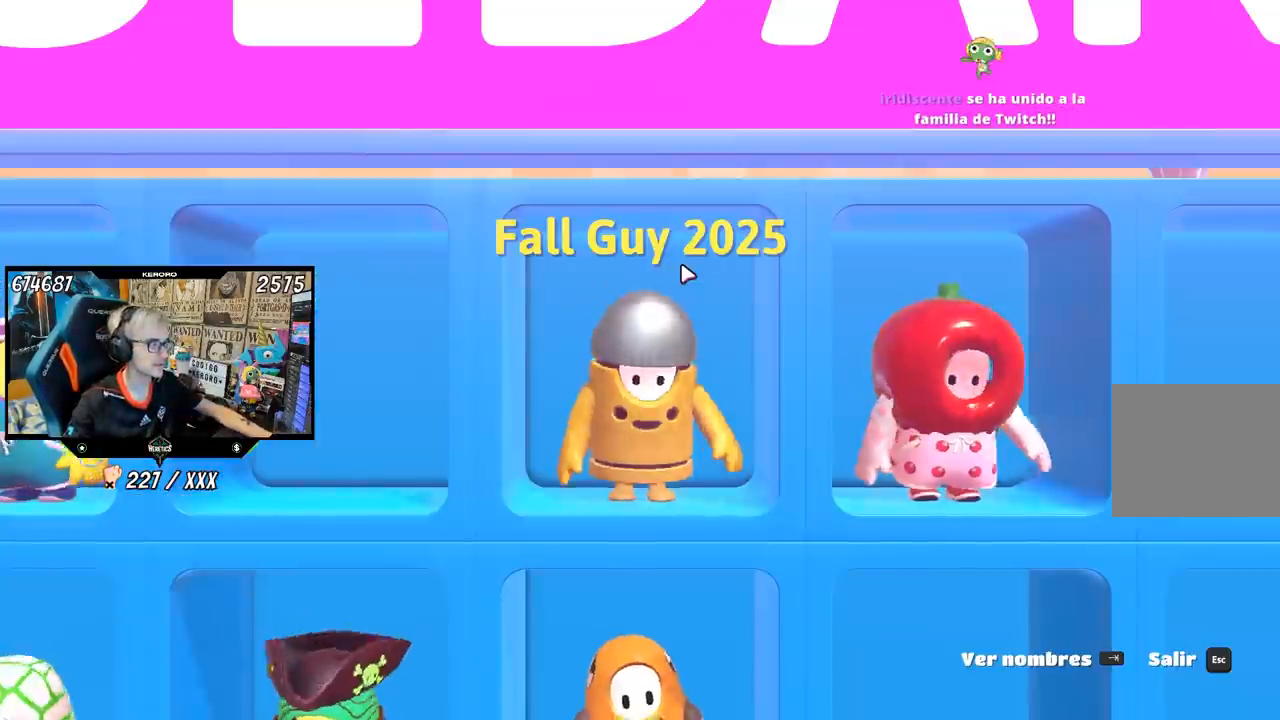
{"buttons": [], "left_stick": "center", "right_stick": "center", "events": []}